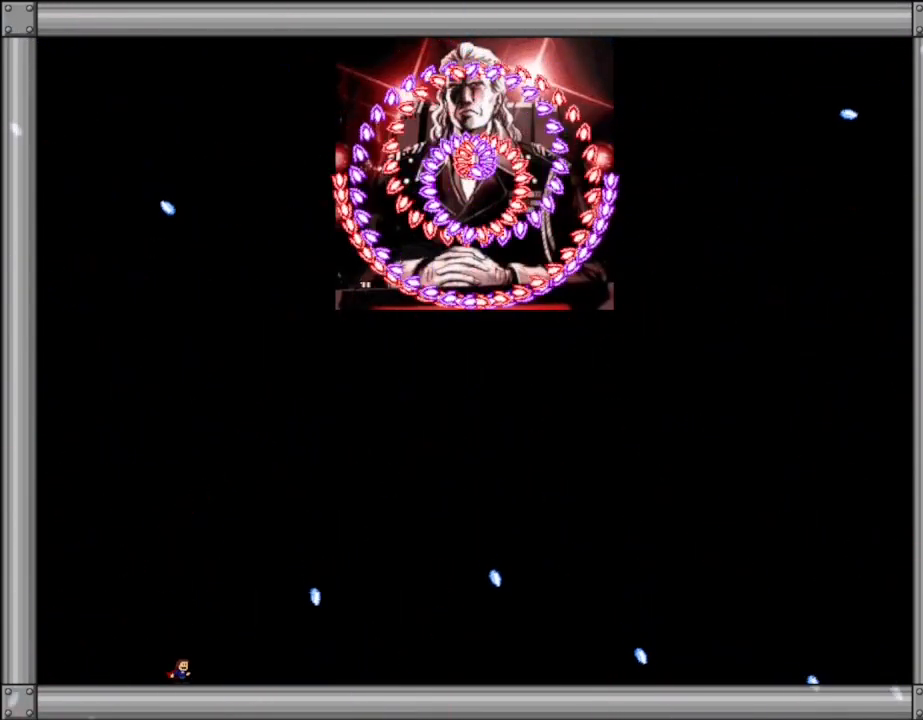
Gameplay with keyboard; each line is a JSON object with the keys held at the frame after it. "events" lists presses ("down") and releases ("up") of "down", "l_up", "left", "r", "r_up", "right", "up" and "z" between this image and that frame as [ms after this image, input, new state], when the widget could be followed in between. No other keys are recorded. Mouse input is not recorded. Key names are as the overlay labels them; some are game actions (e.g. jump) rather than physical keys.
{"keys": [], "events": [[167, "left", "down"], [350, "left", "up"]]}
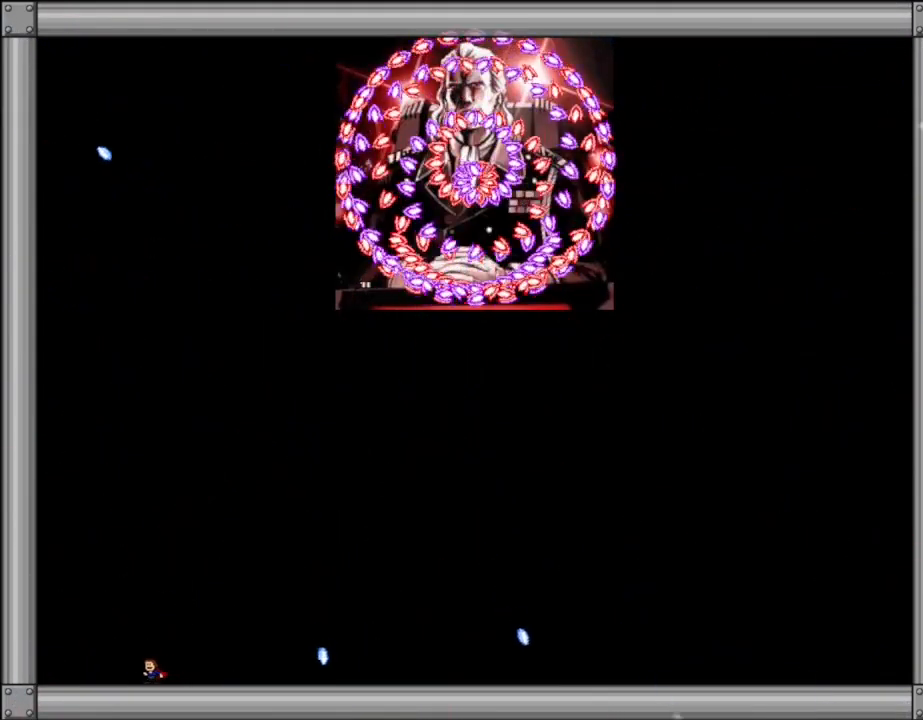
{"keys": [], "events": [[250, "left", "down"], [384, "left", "up"]]}
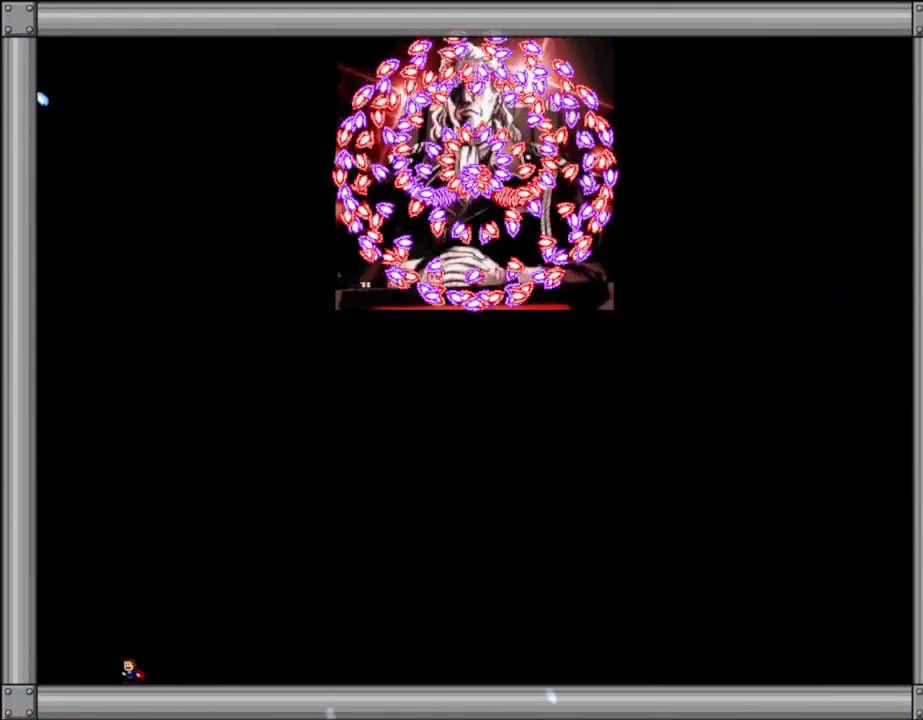
{"keys": [], "events": [[67, "right", "down"], [284, "right", "up"], [317, "z", "down"], [467, "z", "up"]]}
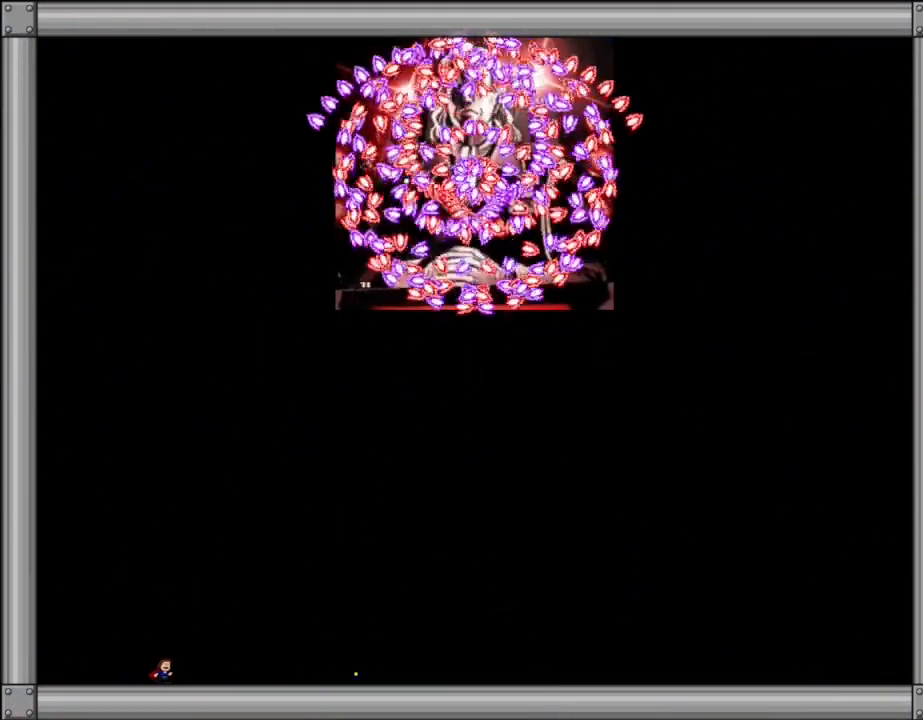
{"keys": [], "events": [[167, "z", "down"], [350, "z", "up"]]}
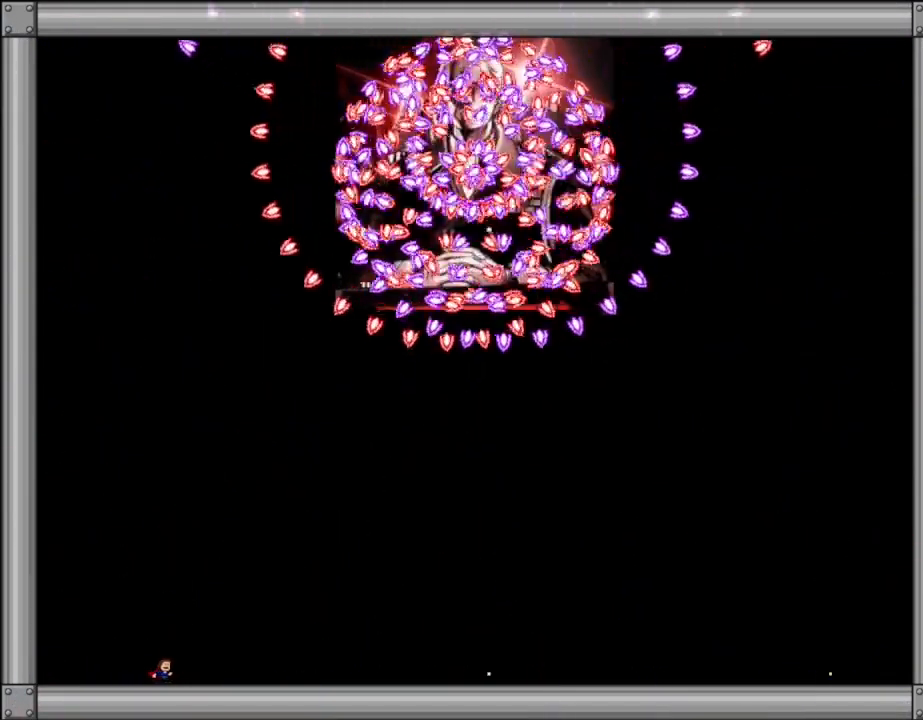
{"keys": ["z"], "events": [[134, "z", "down"], [184, "left", "down"], [300, "left", "up"], [300, "z", "up"], [467, "z", "down"]]}
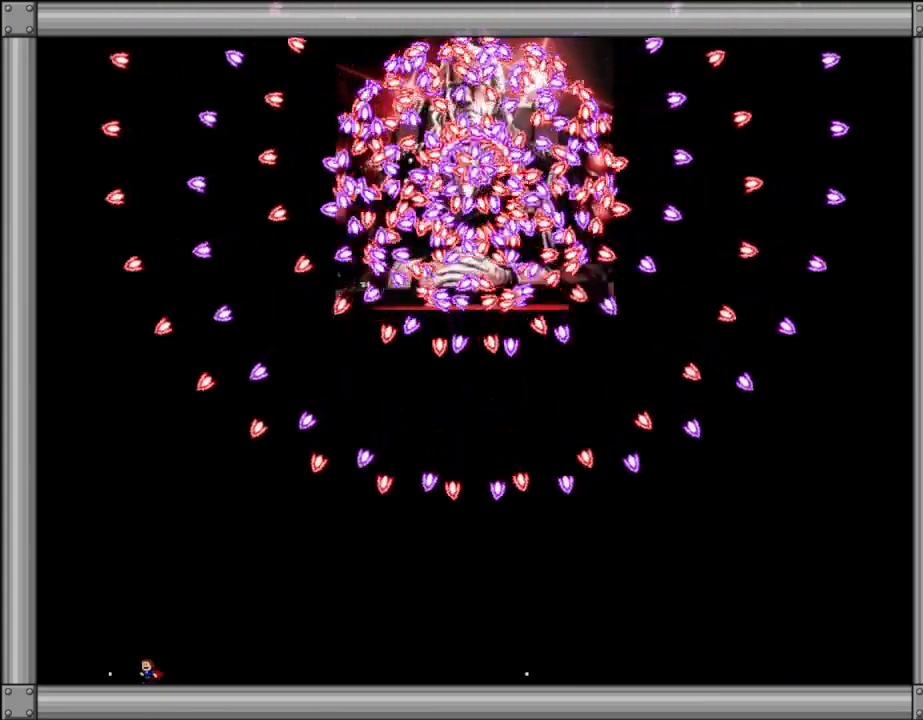
{"keys": [], "events": [[134, "z", "up"], [184, "right", "down"], [367, "right", "up"]]}
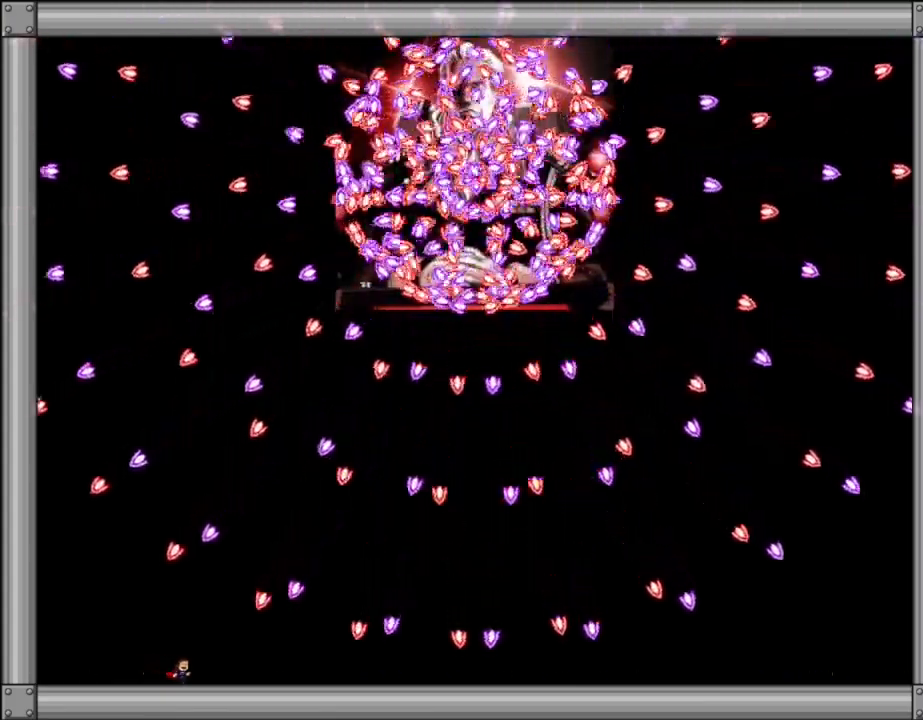
{"keys": ["right"], "events": [[284, "left", "down"], [367, "left", "up"], [434, "right", "down"]]}
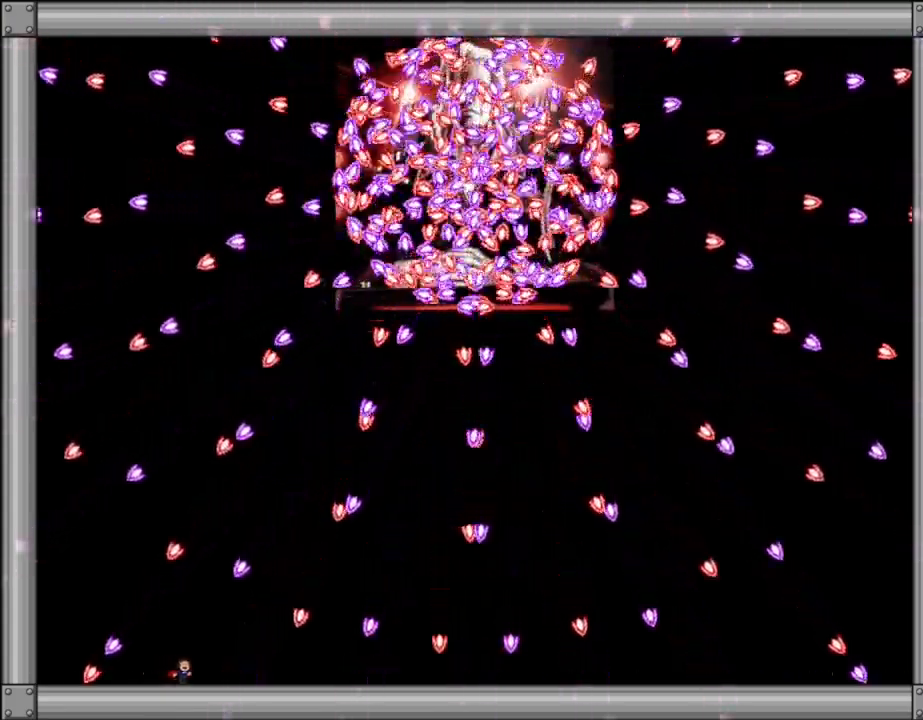
{"keys": ["left"], "events": [[300, "right", "up"], [400, "left", "down"]]}
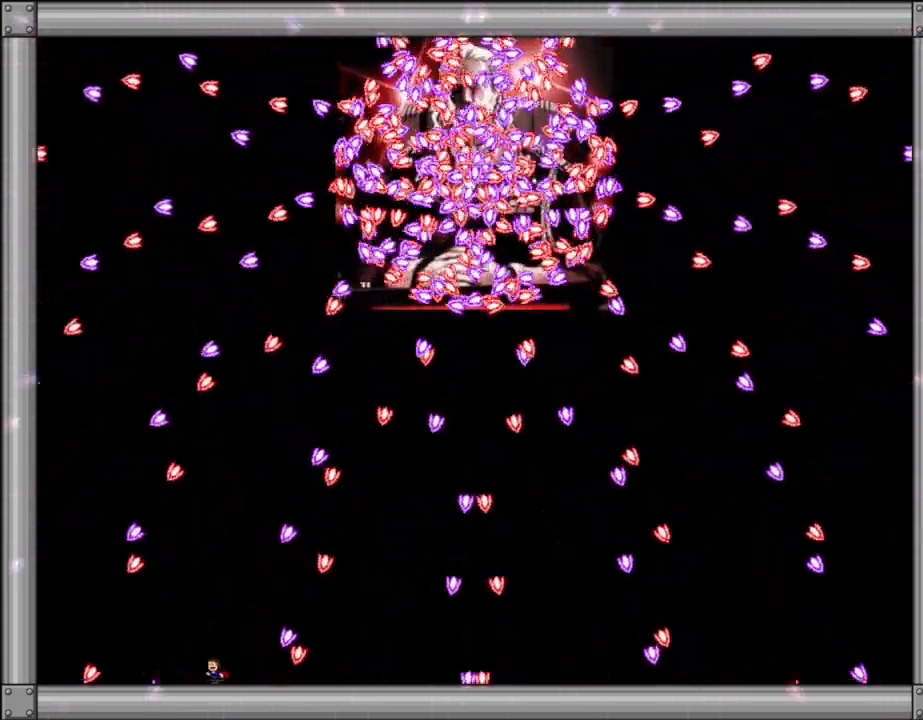
{"keys": ["left"], "events": []}
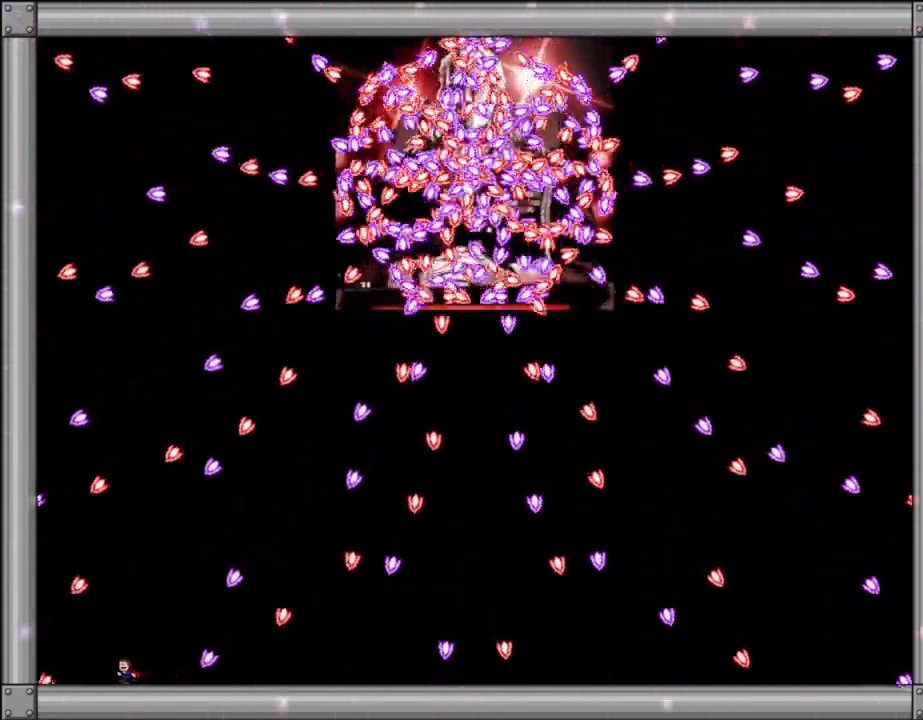
{"keys": ["right"], "events": [[67, "left", "up"], [117, "l_up", "down"], [217, "right", "down"], [250, "l_up", "up"]]}
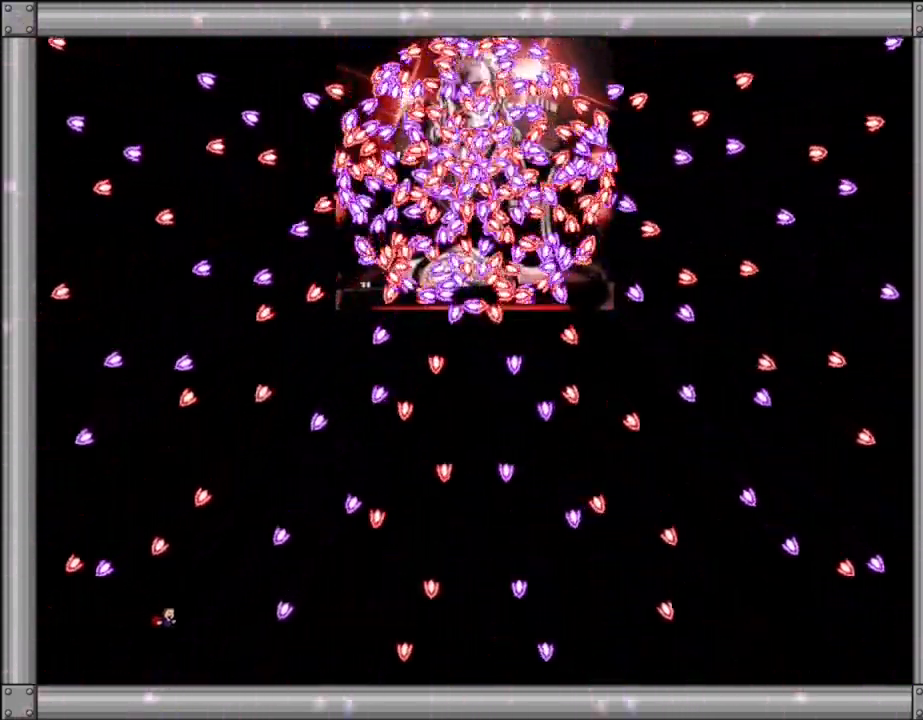
{"keys": ["right"], "events": [[100, "right", "up"], [117, "left", "down"], [317, "left", "up"], [334, "l_up", "down"], [434, "l_up", "up"], [467, "right", "down"]]}
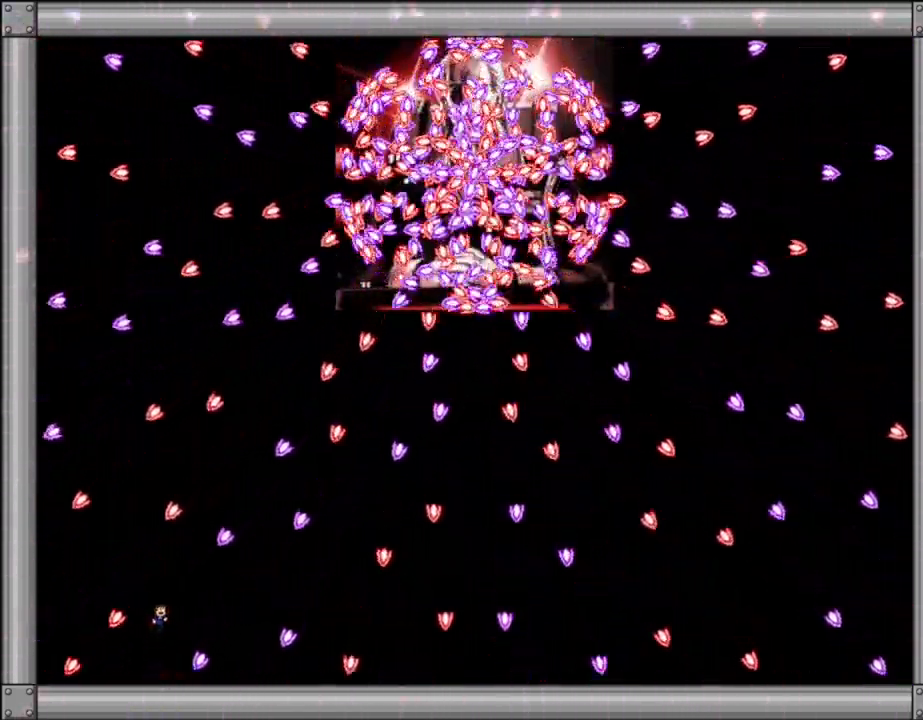
{"keys": ["left"], "events": [[284, "right", "up"], [317, "left", "down"]]}
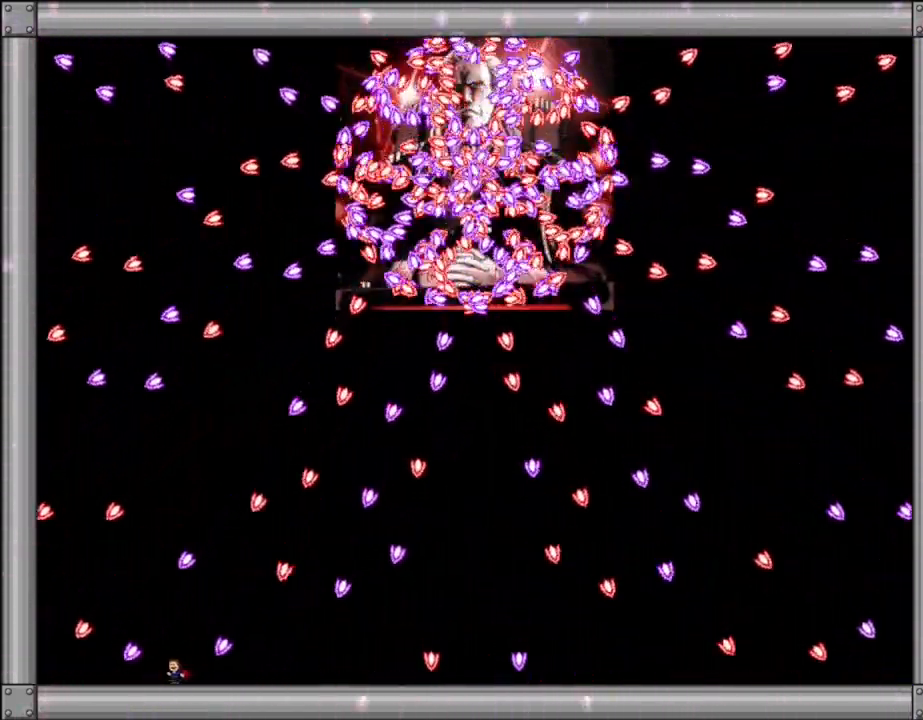
{"keys": ["left"], "events": [[167, "left", "up"], [200, "right", "down"], [300, "right", "up"], [350, "left", "down"]]}
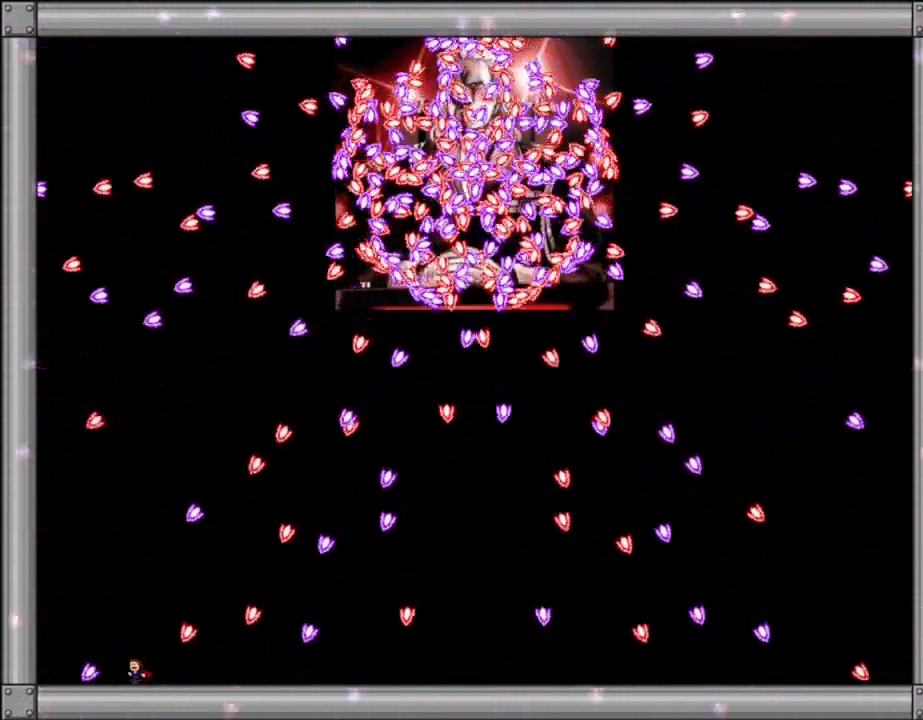
{"keys": ["right"], "events": [[50, "left", "up"], [117, "left", "down"], [317, "left", "up"], [334, "right", "down"]]}
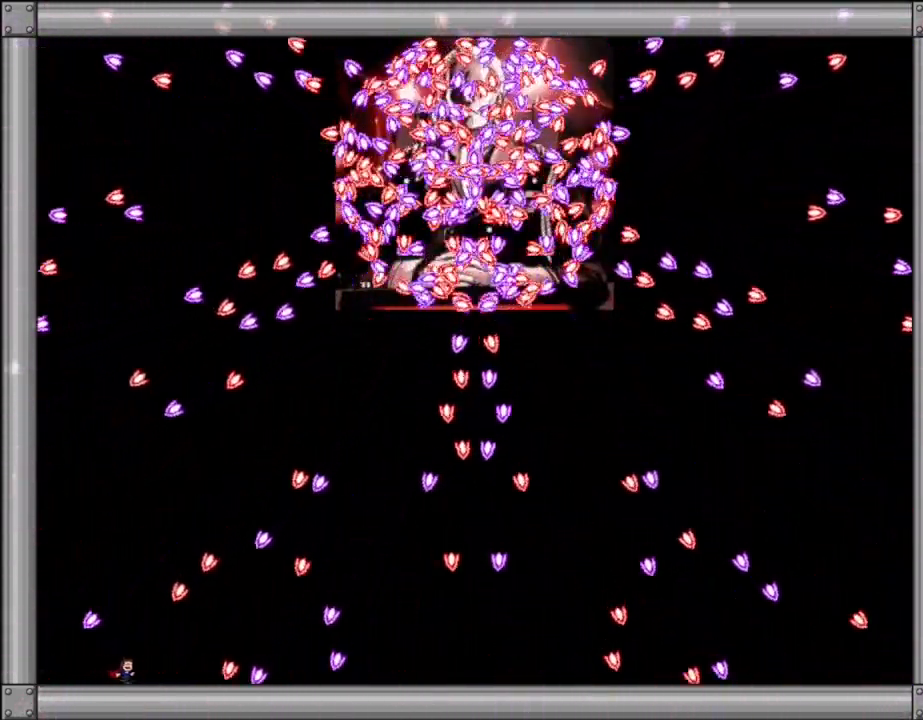
{"keys": ["right"], "events": [[34, "right", "up"], [67, "left", "down"], [134, "l_up", "down"], [250, "left", "up"], [267, "right", "down"], [417, "l_up", "up"]]}
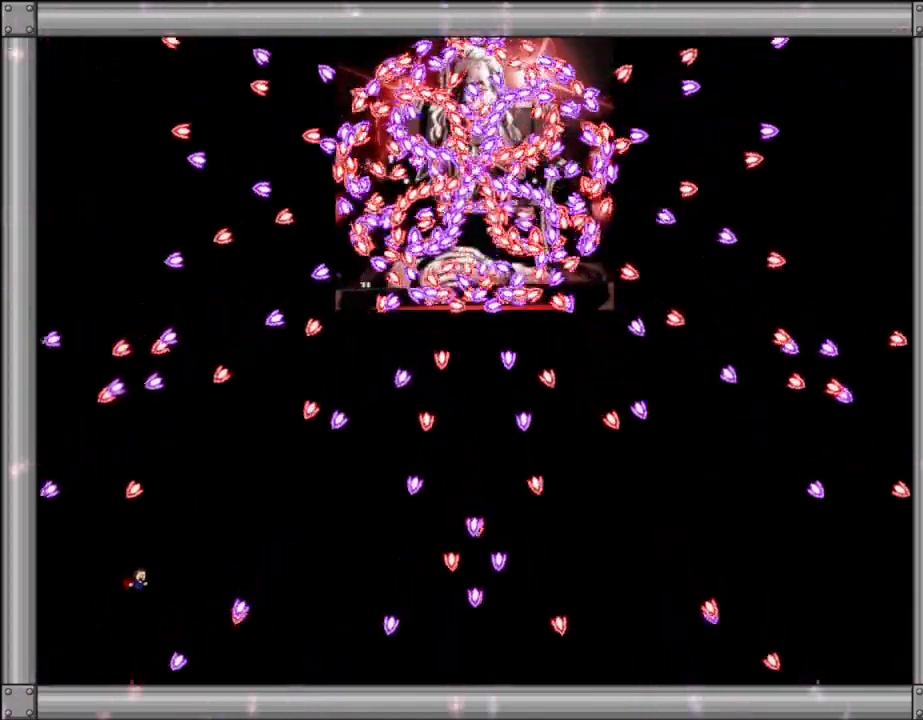
{"keys": ["left"], "events": [[117, "right", "up"], [217, "l_up", "down"], [250, "l_up", "up"], [367, "left", "down"]]}
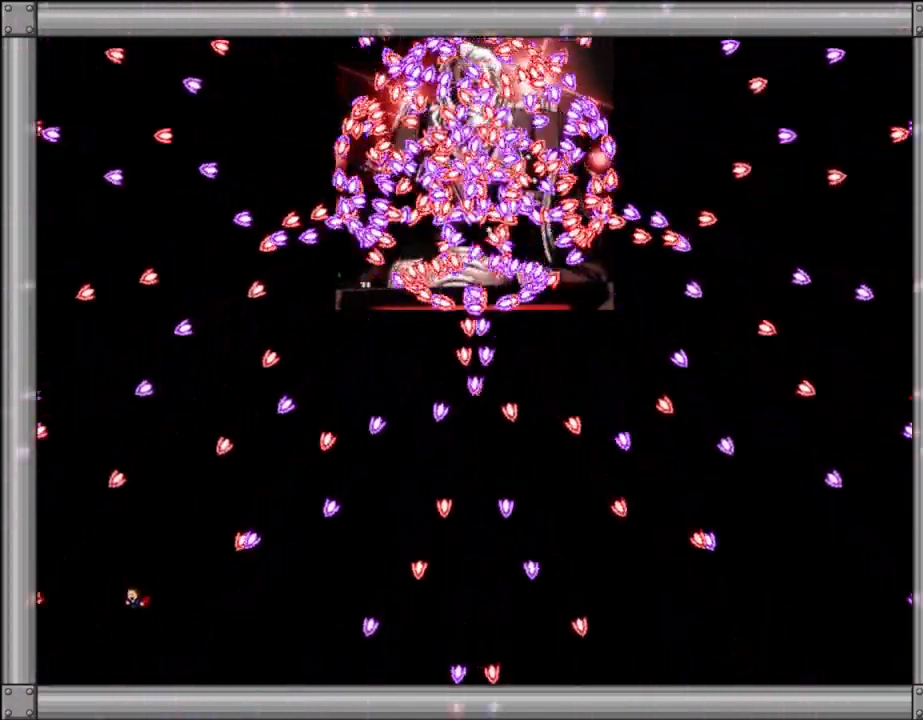
{"keys": ["right"], "events": [[34, "left", "up"], [334, "l_up", "down"], [417, "l_up", "up"], [450, "right", "down"]]}
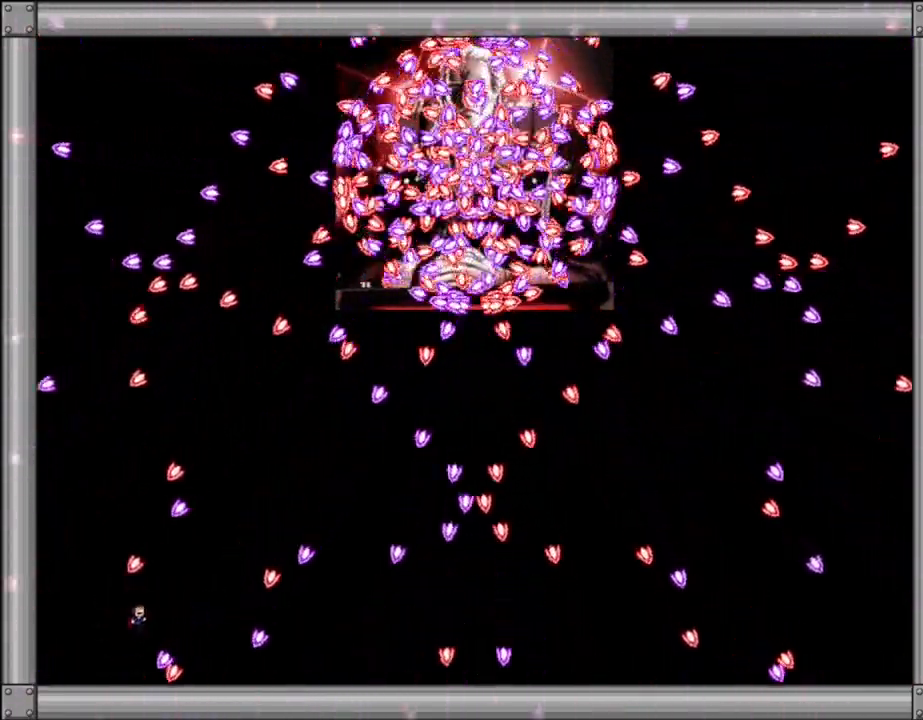
{"keys": ["right"], "events": [[150, "right", "up"], [200, "left", "down"], [284, "l_up", "down"], [284, "left", "up"], [350, "l_up", "up"], [367, "right", "down"]]}
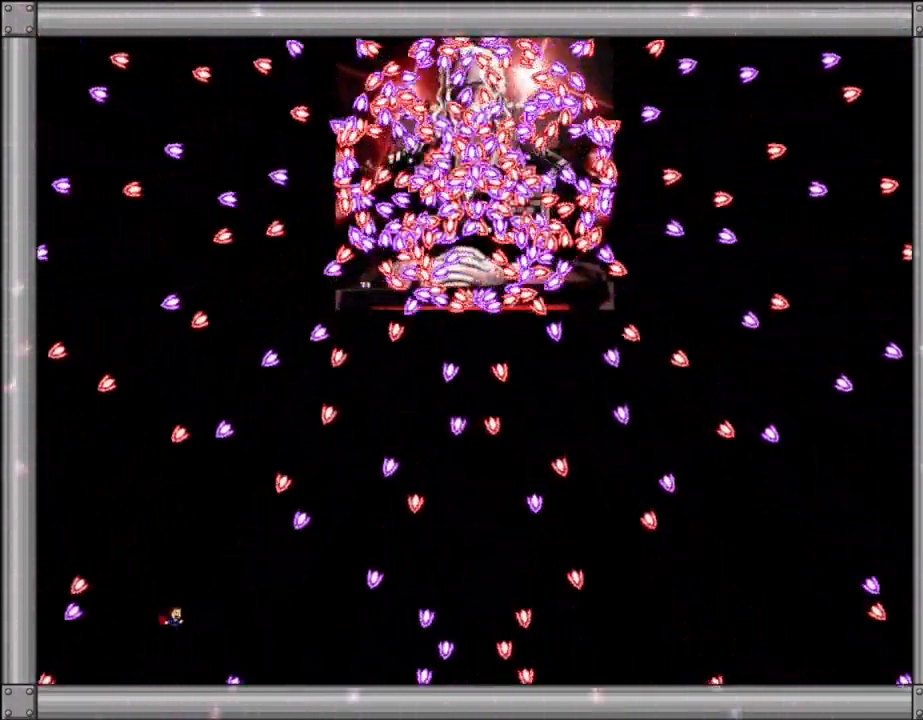
{"keys": [], "events": [[50, "right", "up"], [100, "left", "down"], [434, "left", "up"]]}
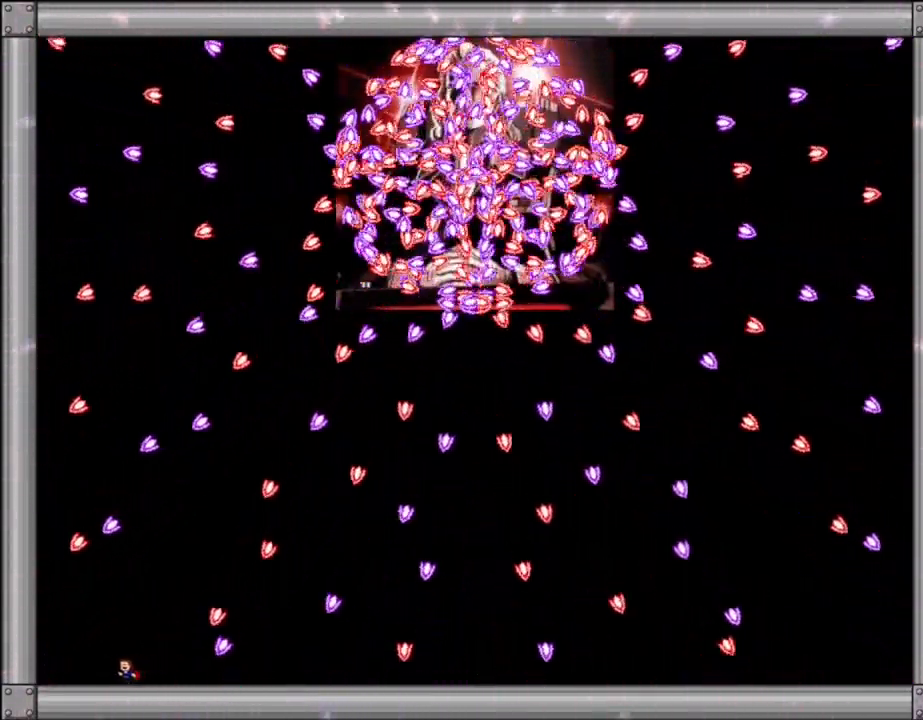
{"keys": [], "events": [[50, "left", "down"], [167, "left", "up"], [317, "left", "down"], [417, "left", "up"]]}
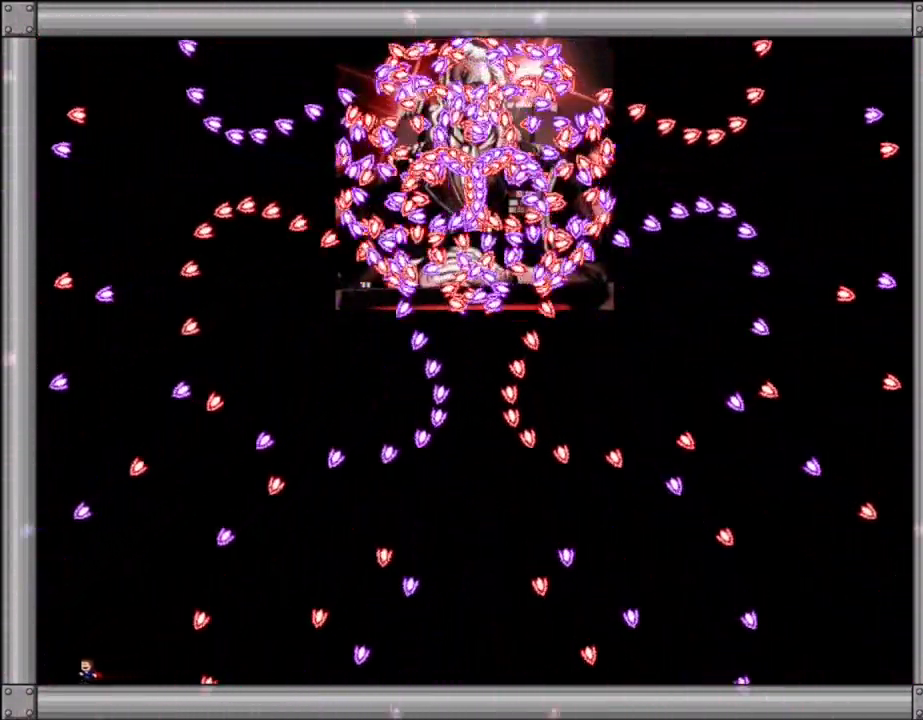
{"keys": ["right"], "events": [[117, "left", "down"], [200, "left", "up"], [300, "l_up", "down"], [367, "l_up", "up"], [417, "right", "down"]]}
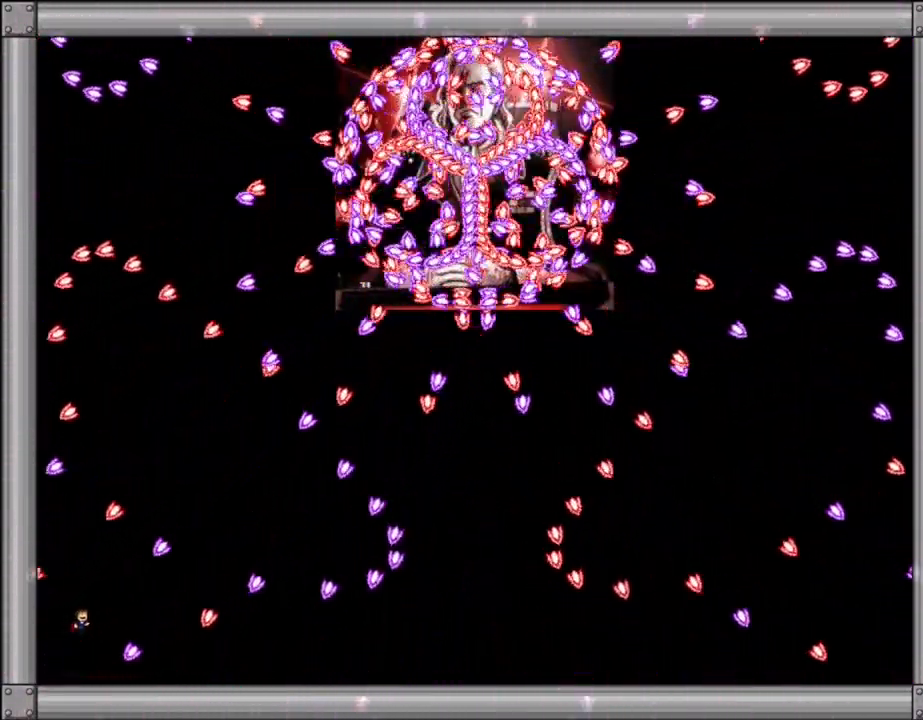
{"keys": [], "events": [[300, "right", "up"]]}
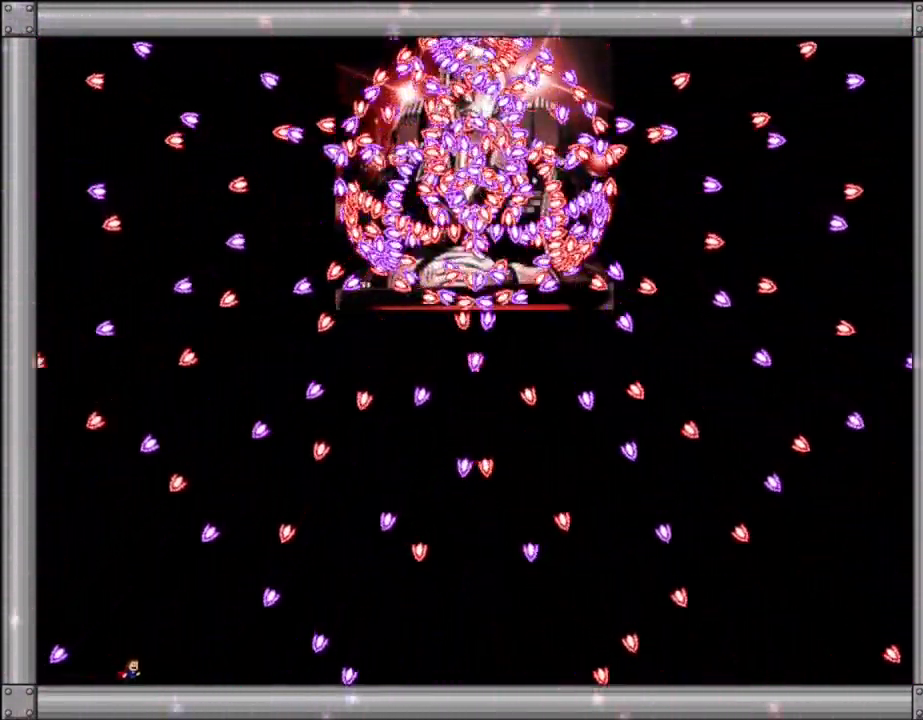
{"keys": [], "events": [[167, "right", "down"], [367, "right", "up"]]}
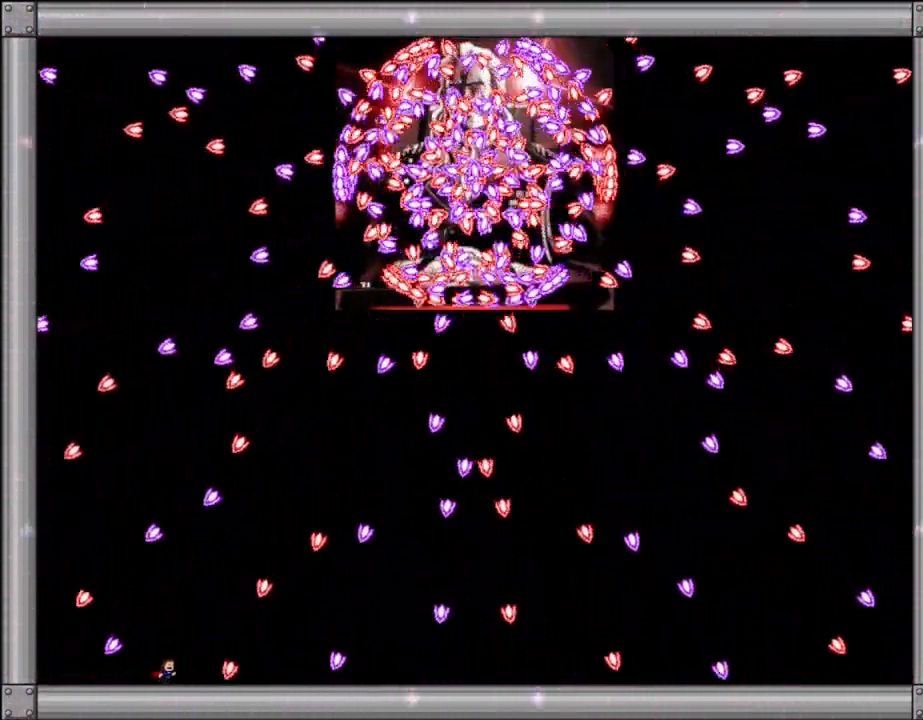
{"keys": ["right"], "events": [[117, "left", "down"], [200, "left", "up"], [400, "right", "down"]]}
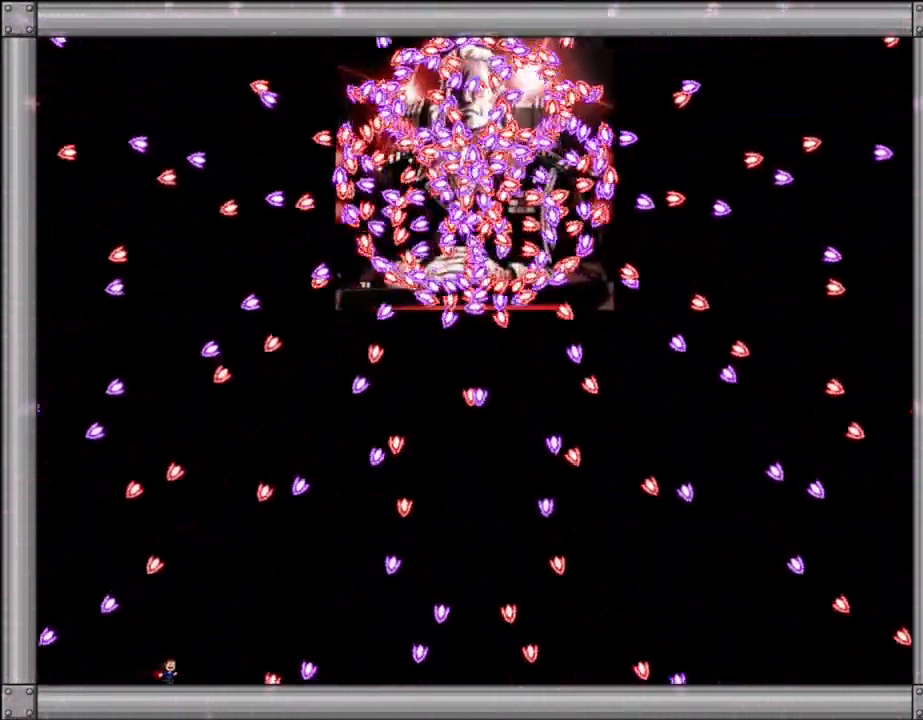
{"keys": ["l_up", "left"], "events": [[84, "right", "up"], [217, "left", "down"], [500, "l_up", "down"]]}
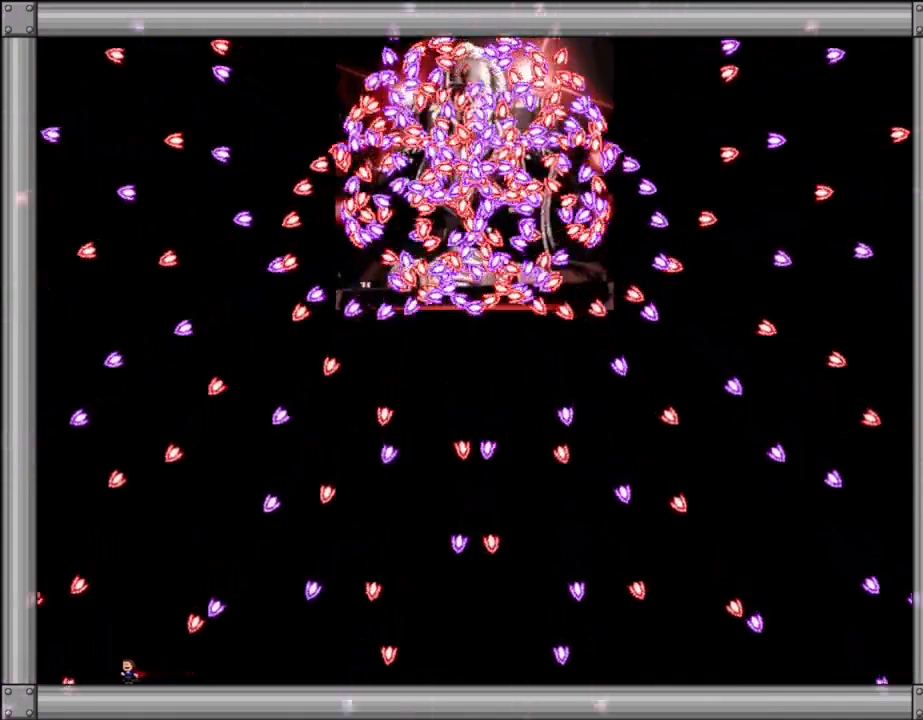
{"keys": ["left"], "events": [[67, "left", "up"], [84, "l_up", "up"], [400, "left", "down"]]}
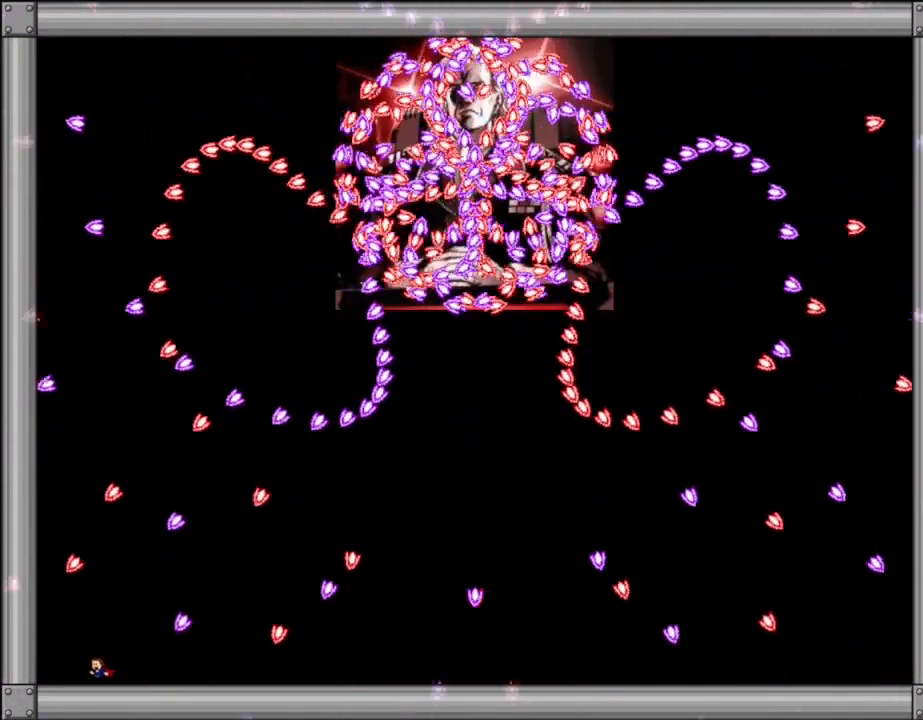
{"keys": ["right"], "events": [[150, "left", "up"], [317, "right", "down"]]}
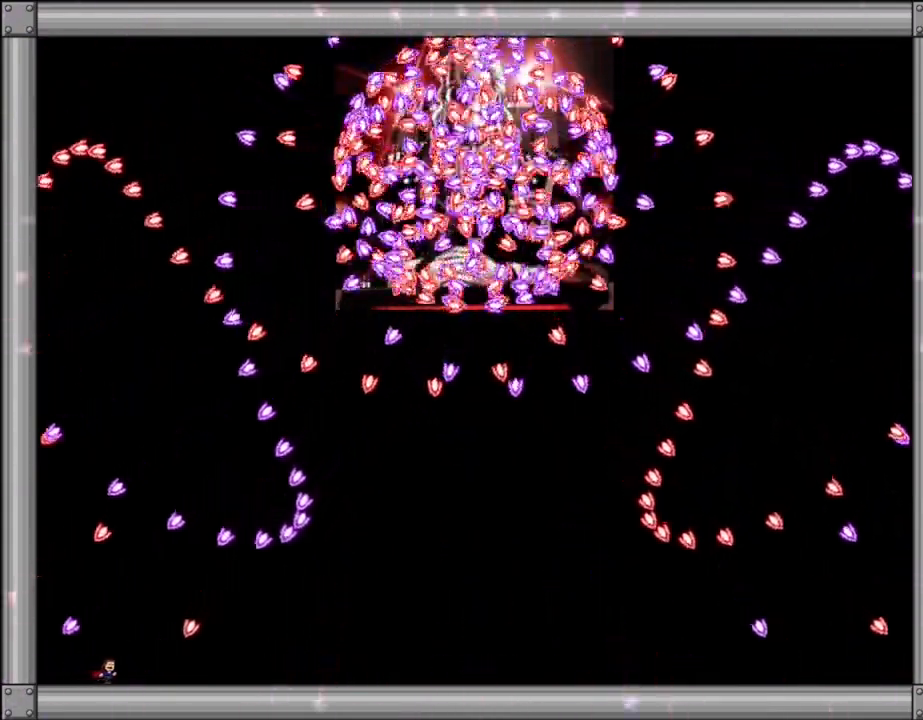
{"keys": [], "events": [[17, "right", "up"], [184, "left", "down"], [317, "left", "up"]]}
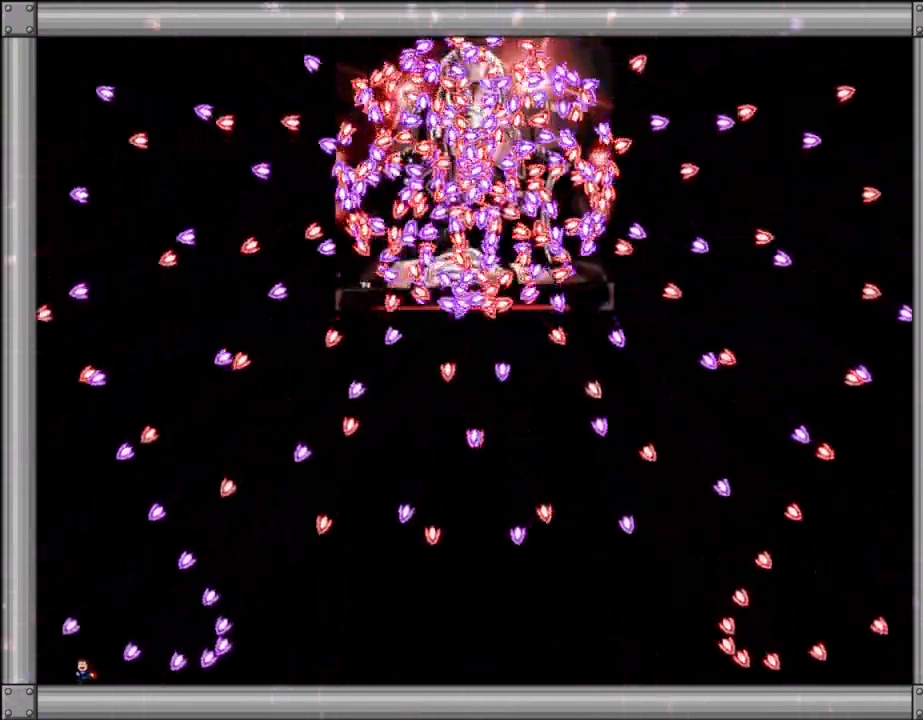
{"keys": ["left"], "events": [[67, "left", "down"]]}
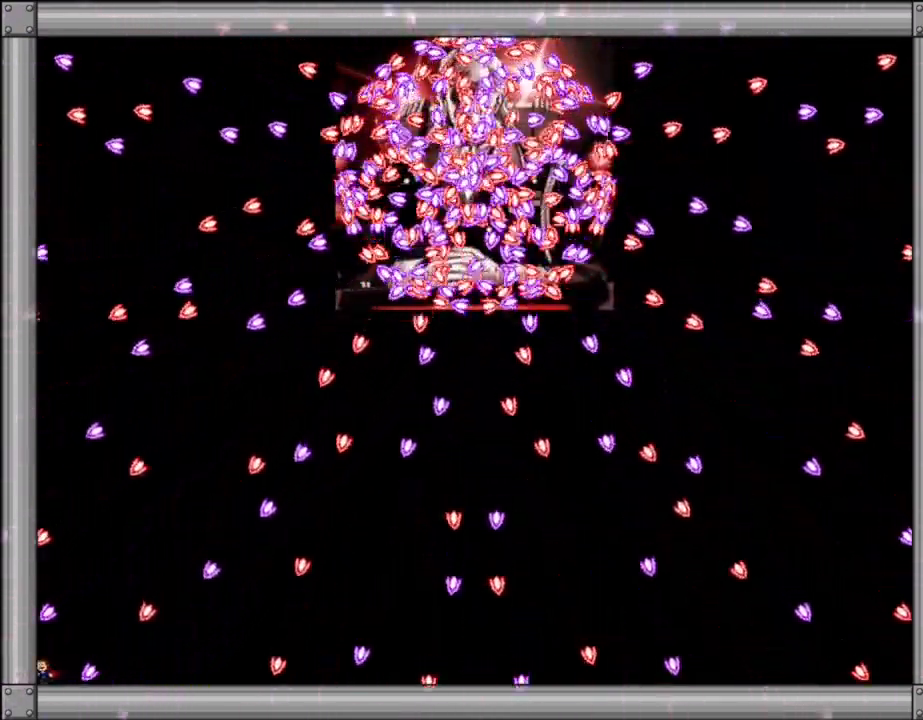
{"keys": [], "events": [[50, "left", "up"]]}
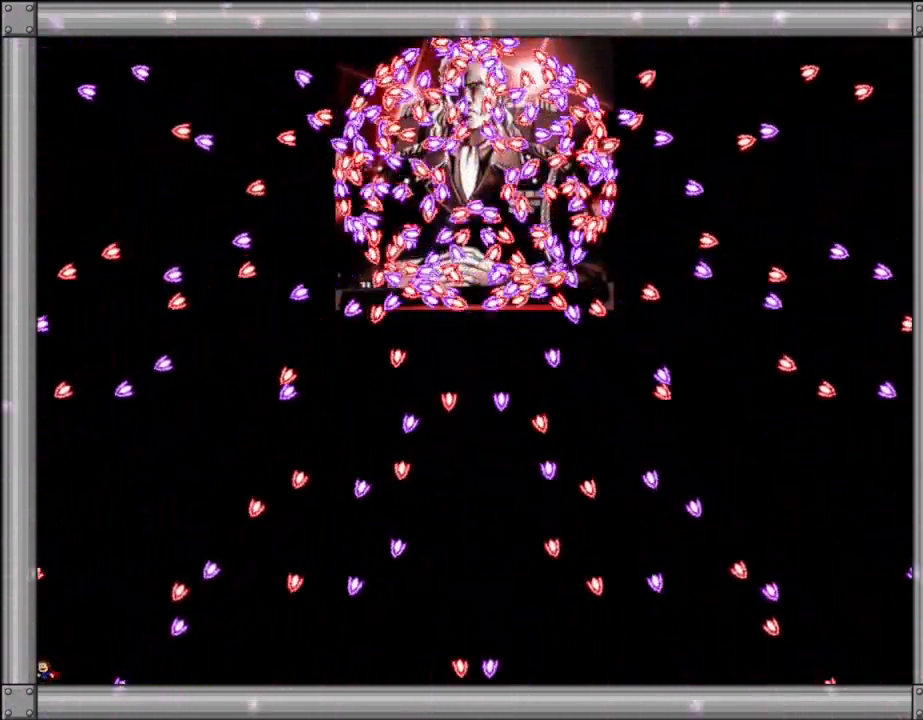
{"keys": [], "events": []}